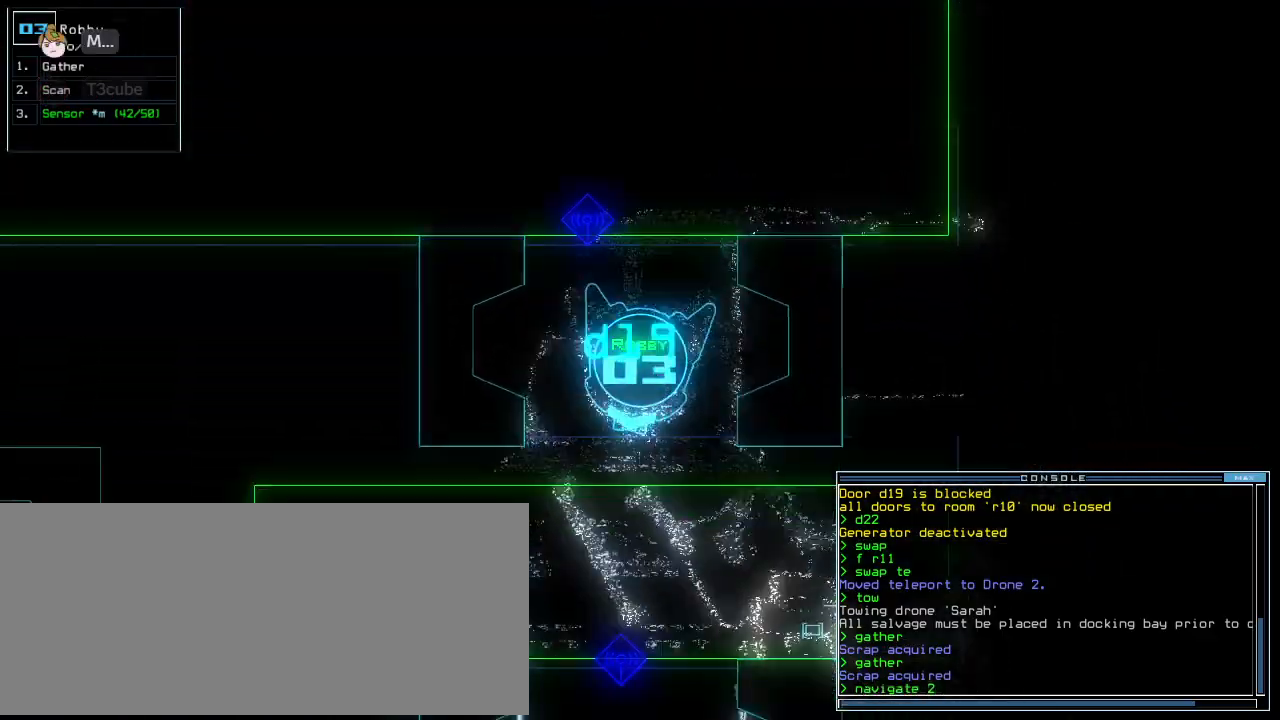
Gameplay with keyboard; each line is a JSON object with the keys held at the frame after it. "events" lists presses ("down") and releases ("up") of ".", "0", "1", "2", "3", "4", "5", "6", "7", "8", "9", "a", "b", "backspace", "c", "caps_lock", "comma", "ctrl_l", "ctrl_r", "d", "down", "e", "escape", "f", "f10", "g", "h", "i", "j", "k", "l", "left", "m", "minus", "n", "o", "p", "q", "quote", "r", "return", "right", "s", "semicolon", "shift_l", "shift_r", "space", "t", "tab", "tilde", "u", "up", "v", "w", "x", "y" and "z" between this image and that frame as [ms after this image, input, new state], when the widget could be followed in between. No other keys are recorded. Mouse input is not recorded. Not read: equals.
{"keys": ["left", "up"], "events": [[208, "return", "down"], [292, "return", "up"], [458, "left", "down"]]}
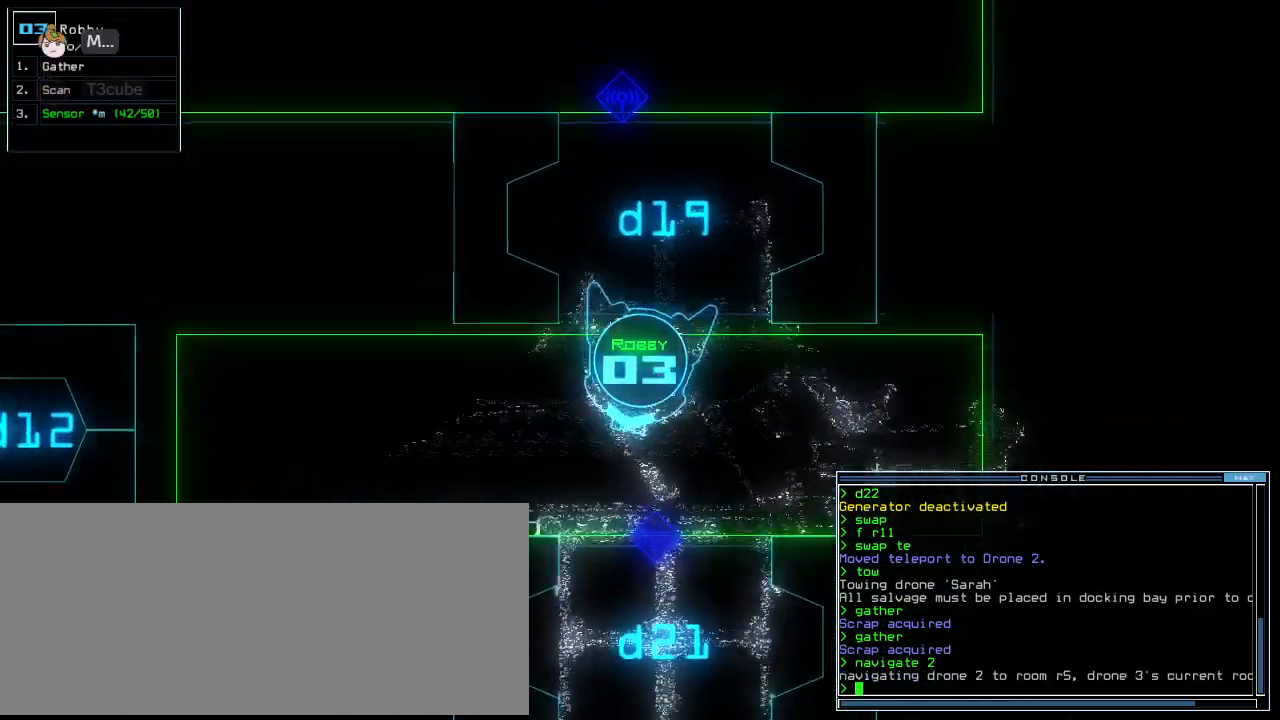
{"keys": ["up"], "events": [[83, "left", "up"]]}
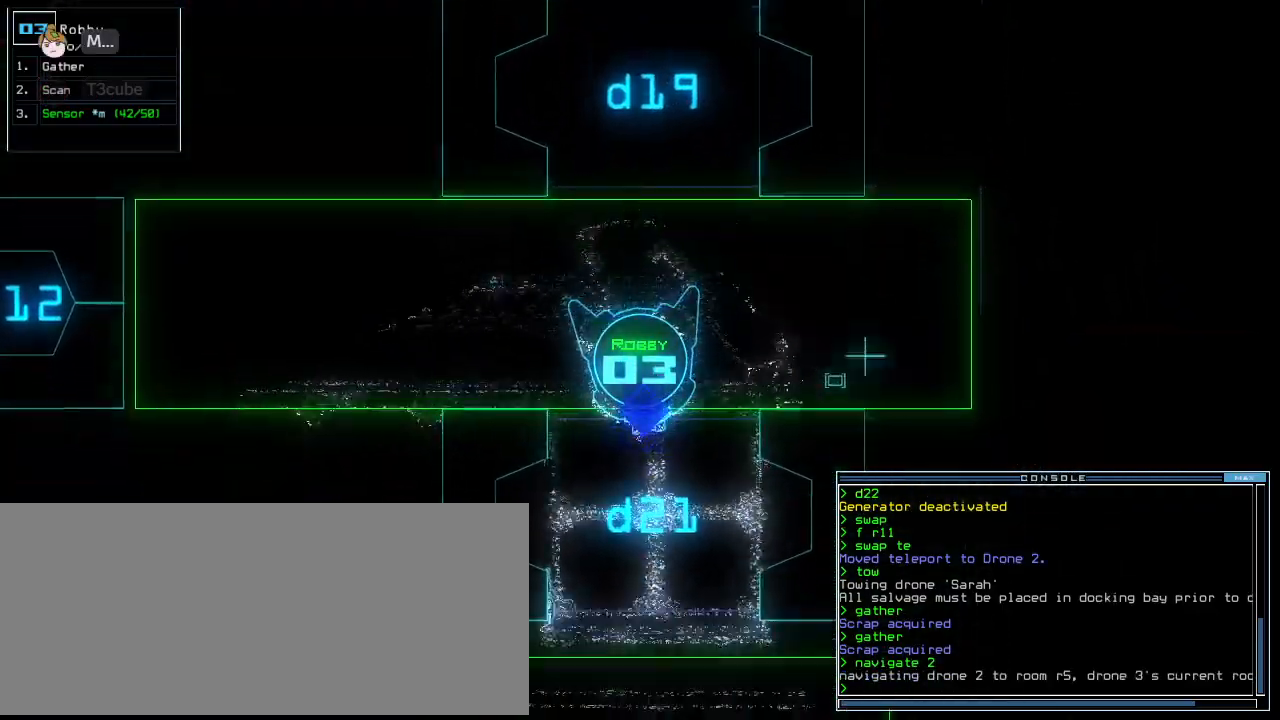
{"keys": ["2", "up"], "events": [[208, "n", "down"], [292, "n", "up"], [354, "space", "down"], [479, "space", "up"], [500, "2", "down"]]}
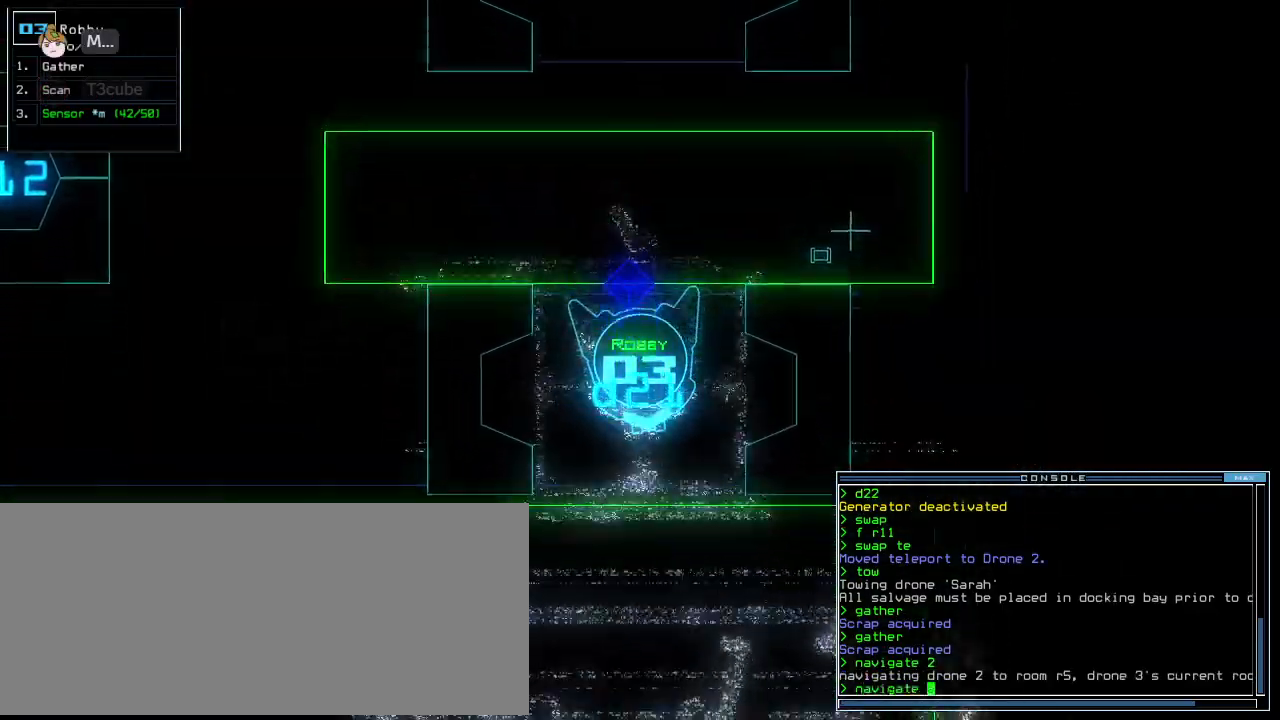
{"keys": ["up"], "events": [[83, "2", "up"]]}
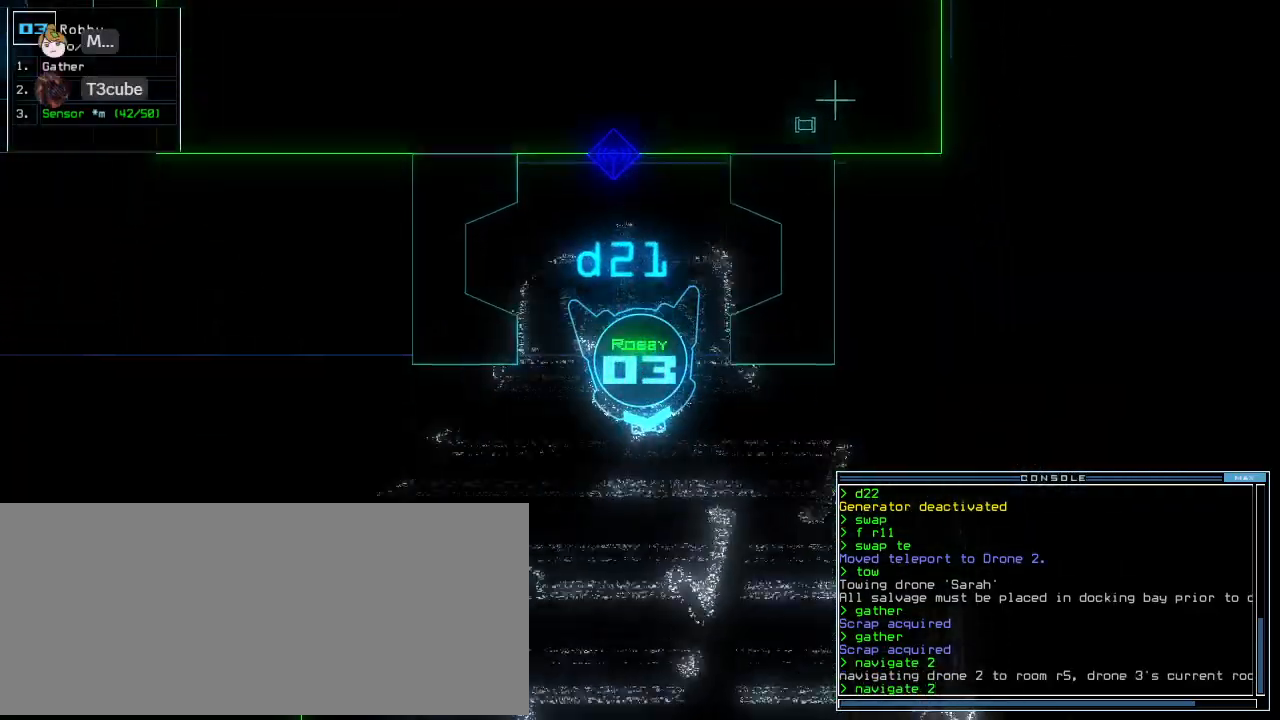
{"keys": ["up"], "events": [[83, "right", "down"], [229, "right", "up"], [312, "right", "down"], [438, "right", "up"]]}
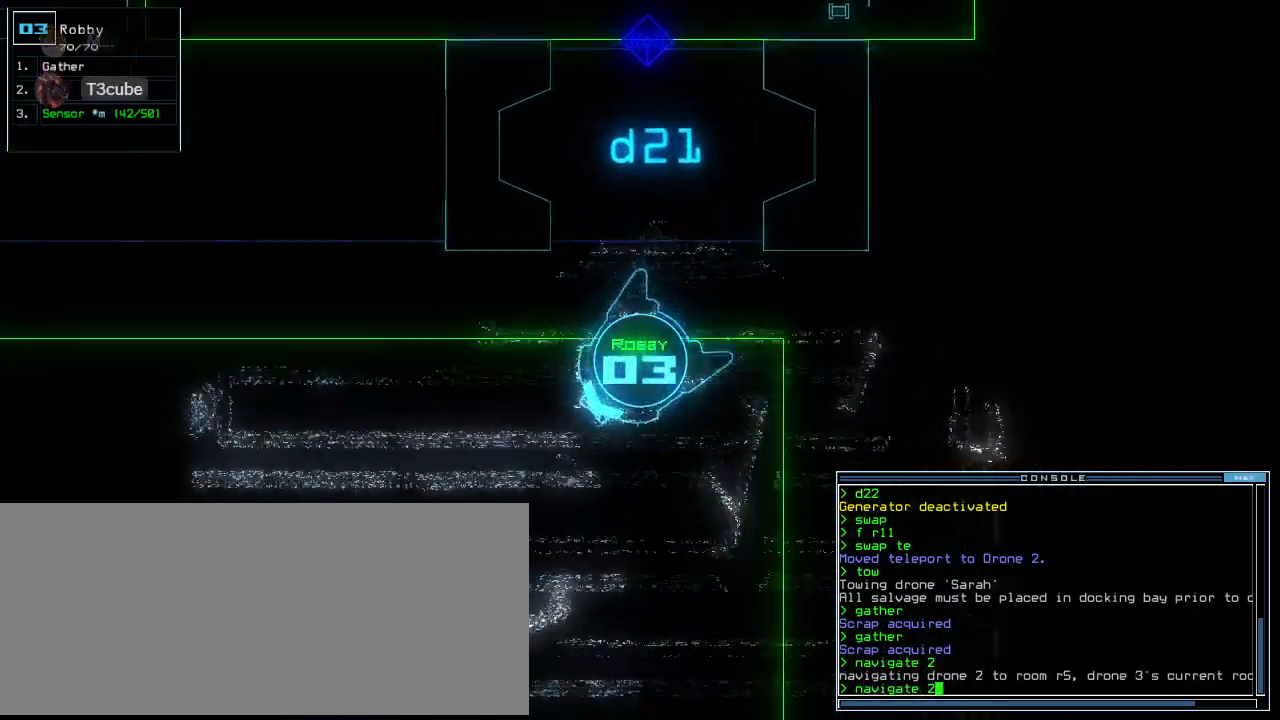
{"keys": ["up"], "events": []}
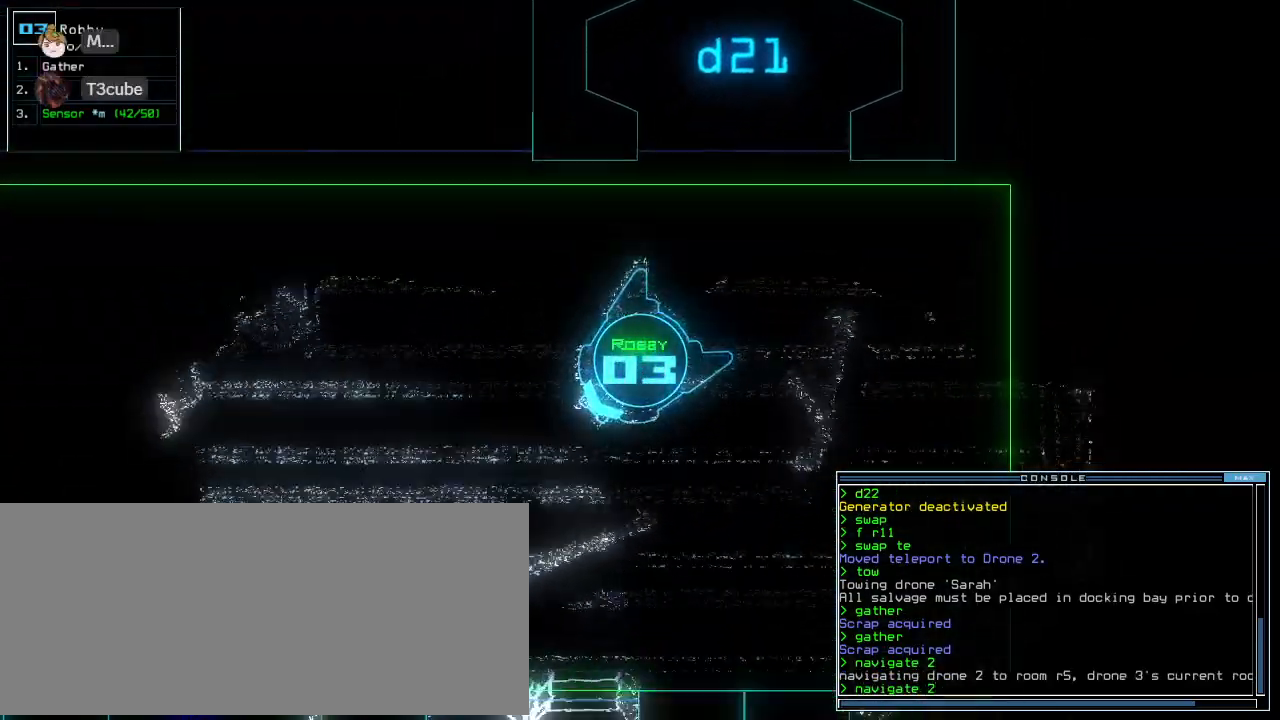
{"keys": [], "events": [[396, "return", "down"], [479, "return", "up"], [500, "up", "up"]]}